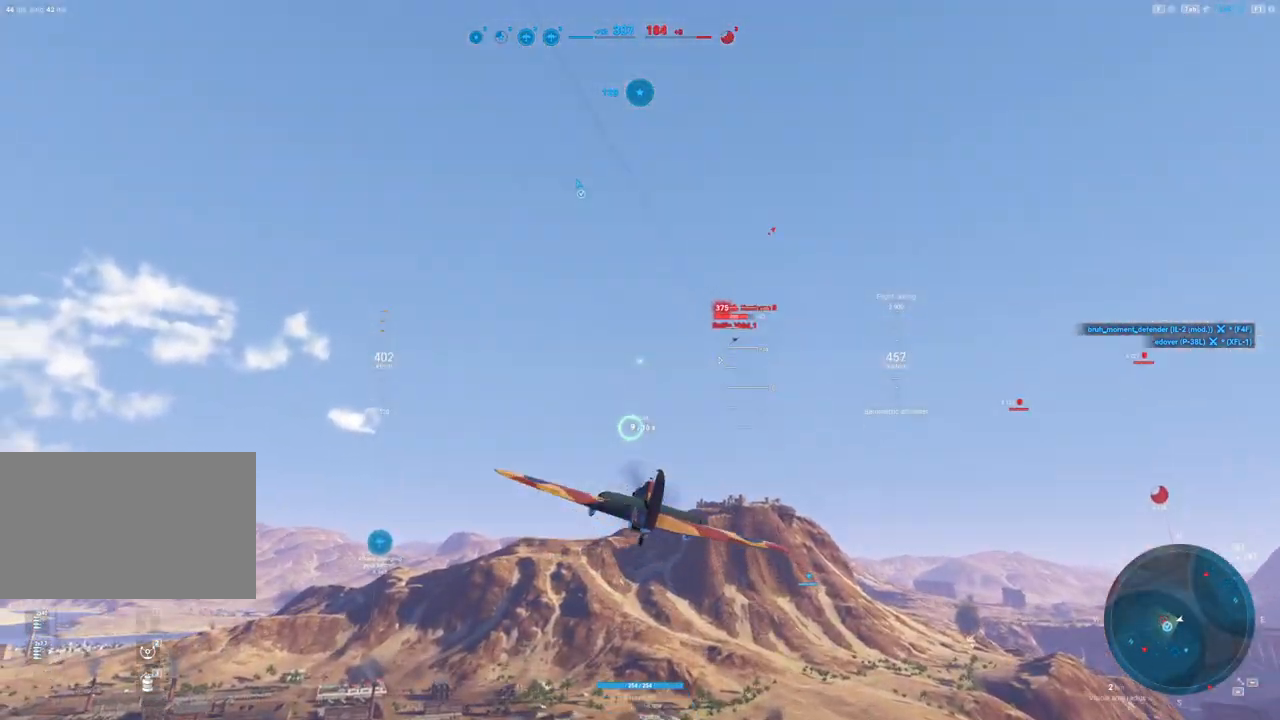
Gameplay with keyboard and mouse; each line is a JSON object with the keys and mouse buttons held at the frame after it. "events" lists presses ("down") and releases ("up") of "1", "2", "3", "4", "5", "a", "alt", "c", "caps_lock", "ctrl", "d", "e", "f", "g", "q", "r", "s", "shift", "space", "t", "tab", "v", "w", "x", "z", "mouse_left", "mouse_wheel" and "mouse_right" between this image and that frame as [ms after this image, input, new state], when the widget could be followed in between. "mouse_left", "mouse_wheel", "mouse_right" = the "left", "wheel", "right" buttons of the "mouse" list. No other keys are recorded. "wheel" means that the mouse wheel is clicked or scrolled. "mouse_move" is the direction in which the mouse moves at that frame (one of eight, or "still"), when it could be read.
{"keys": ["s"], "mouse": [], "mouse_move": "still", "events": [[283, "a", "up"], [383, "s", "down"]]}
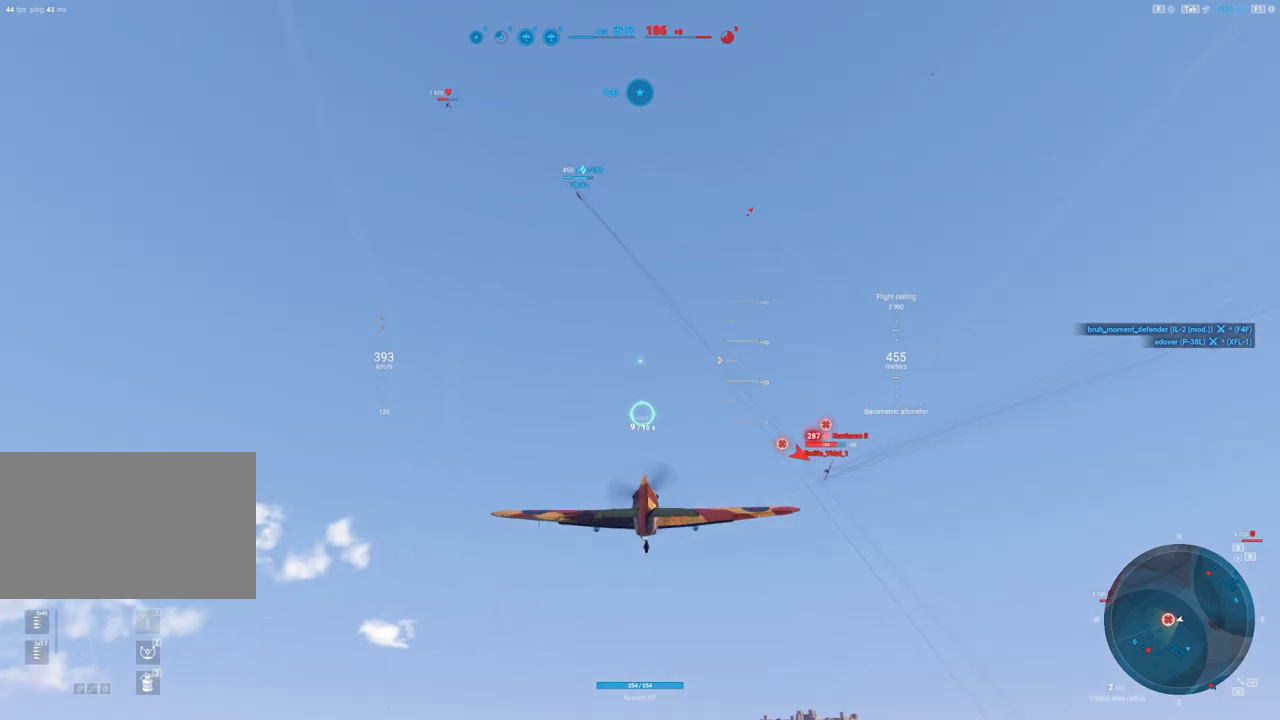
{"keys": ["s"], "mouse": [], "mouse_move": "left", "events": []}
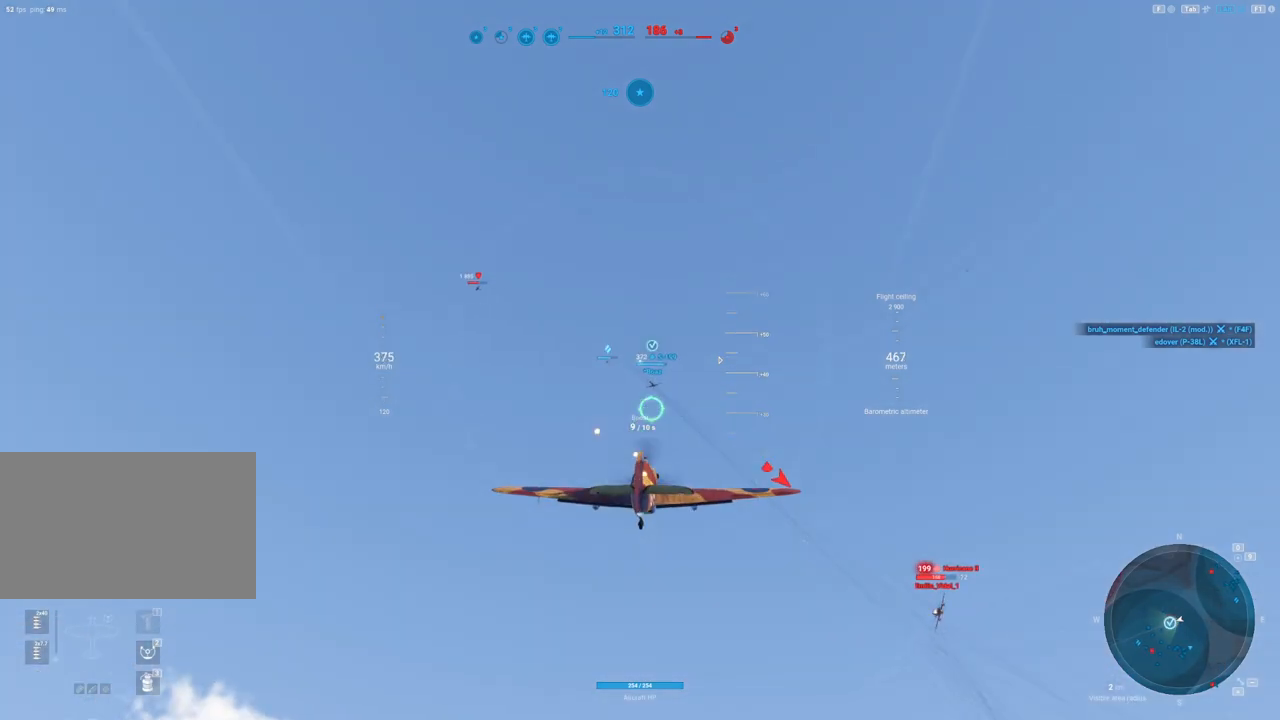
{"keys": ["s"], "mouse": [], "mouse_move": "still", "events": []}
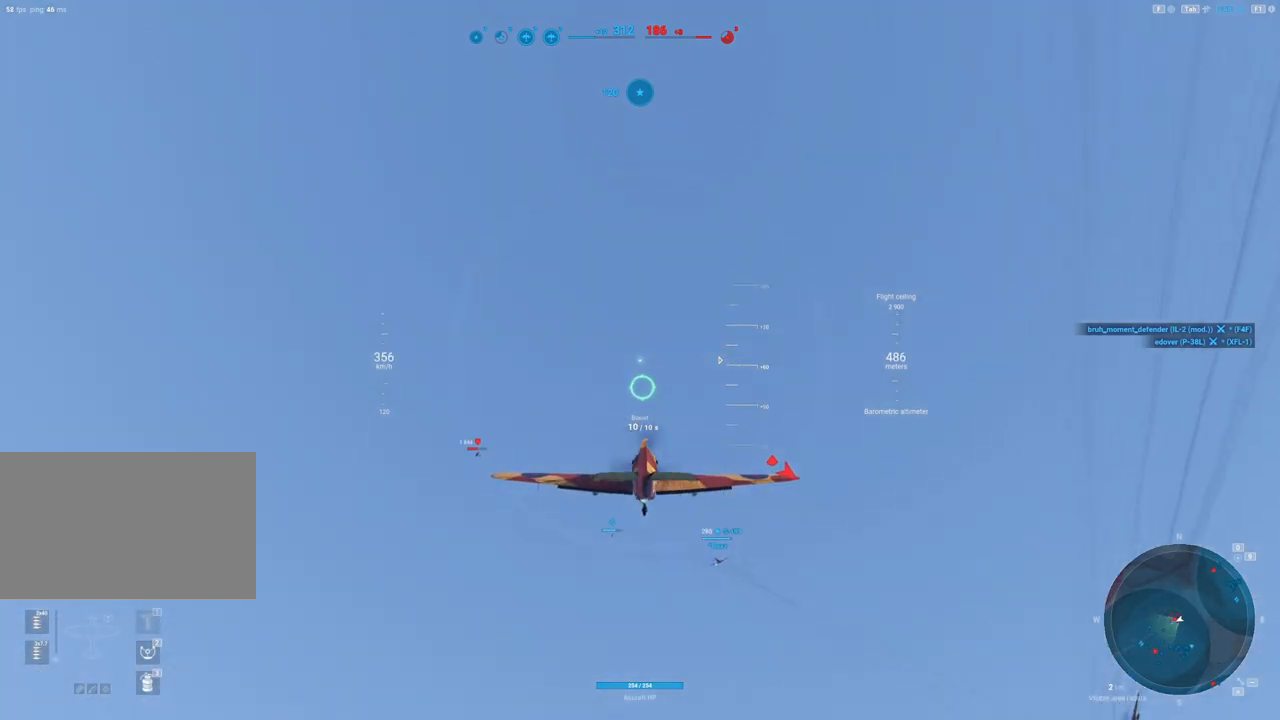
{"keys": ["q", "s"], "mouse": [], "mouse_move": "right", "events": [[467, "q", "down"]]}
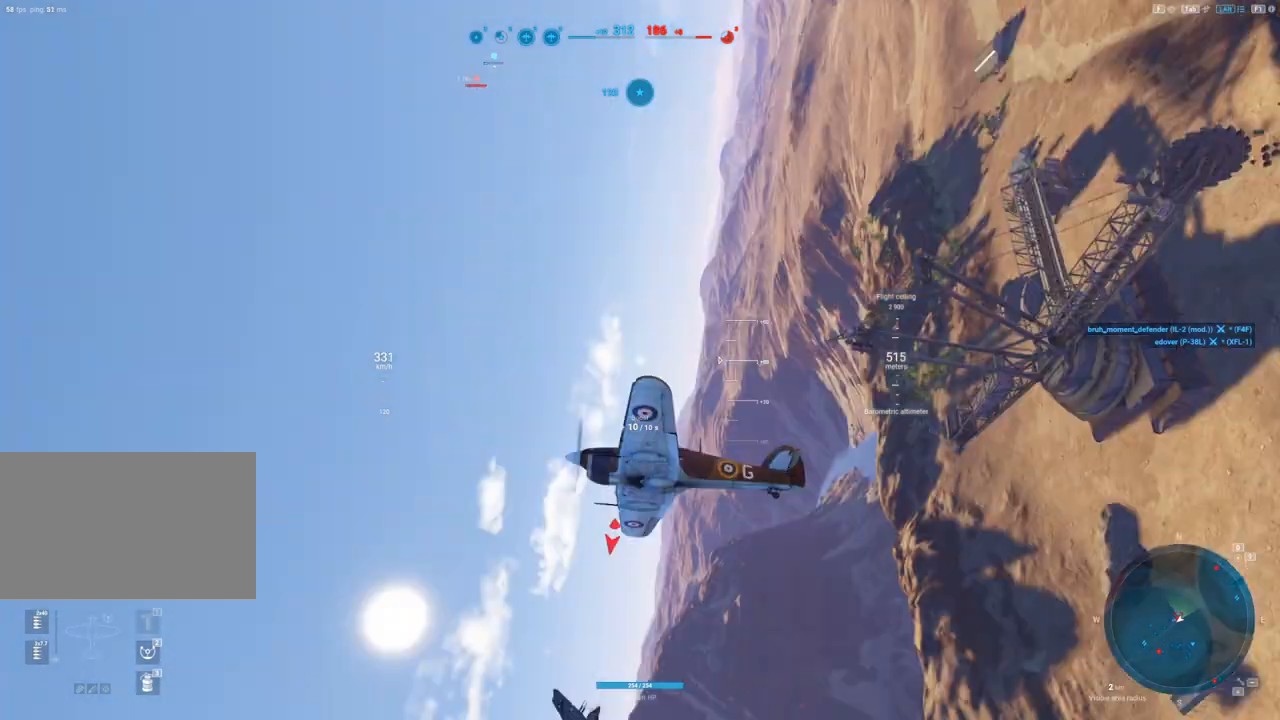
{"keys": ["q", "s"], "mouse": [], "events": []}
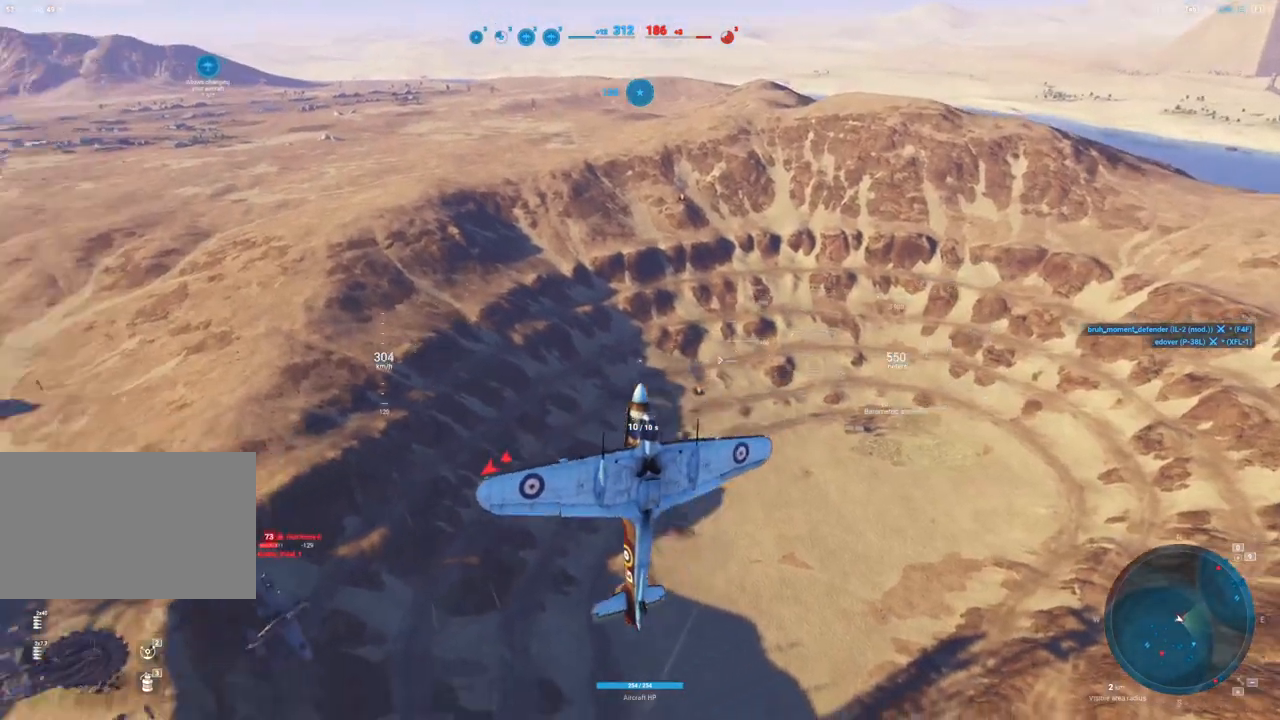
{"keys": ["q", "s"], "mouse": [], "mouse_move": "up-right", "events": []}
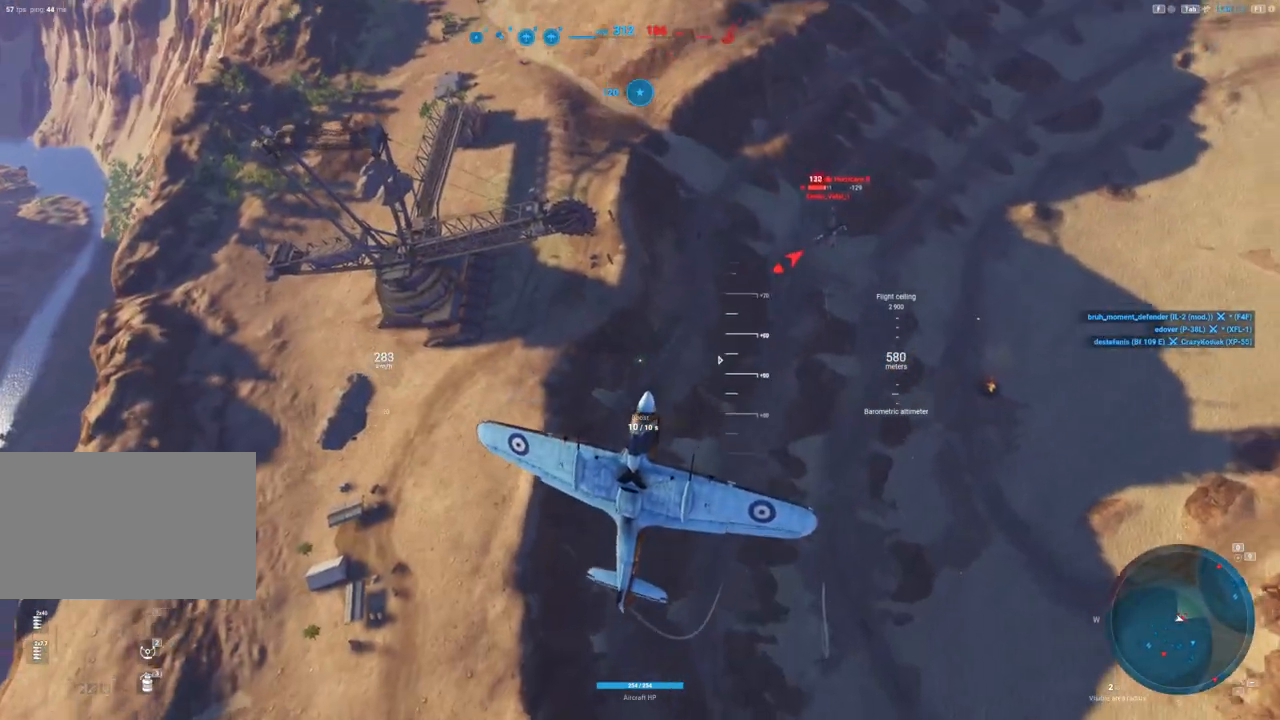
{"keys": ["s"], "mouse": [], "mouse_move": "right", "events": [[383, "q", "up"]]}
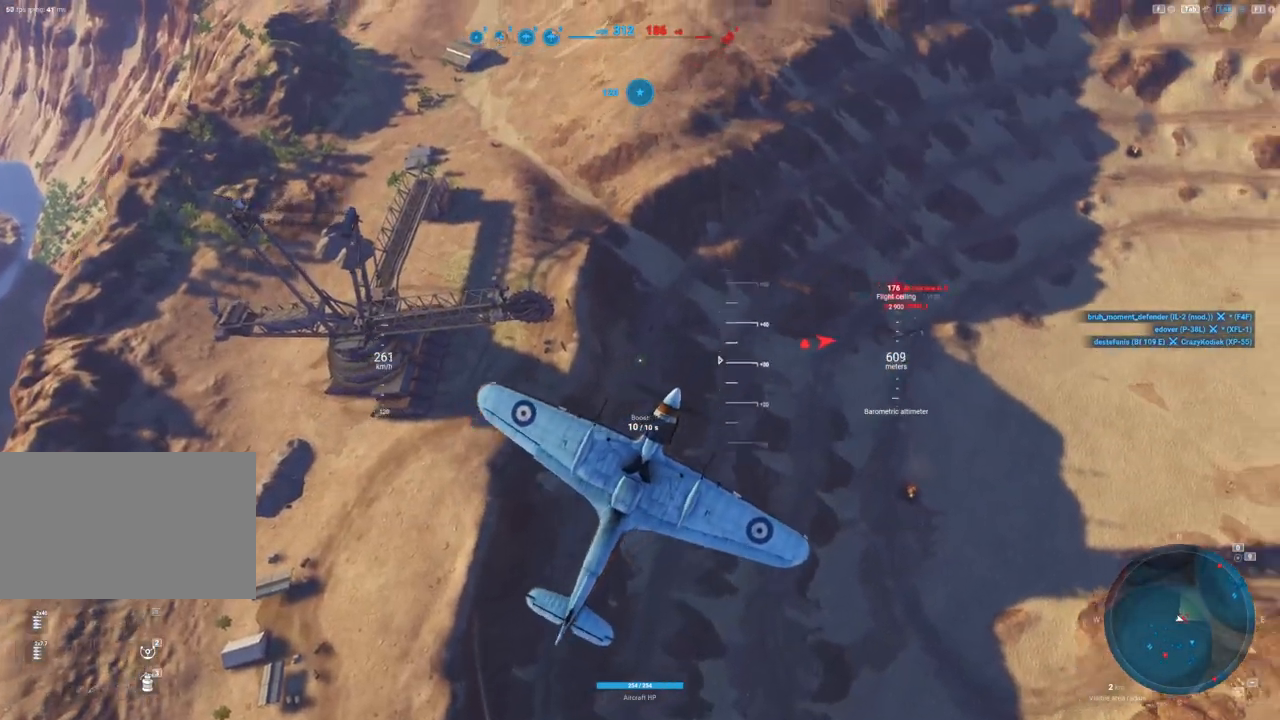
{"keys": ["s"], "mouse": [], "mouse_move": "right", "events": []}
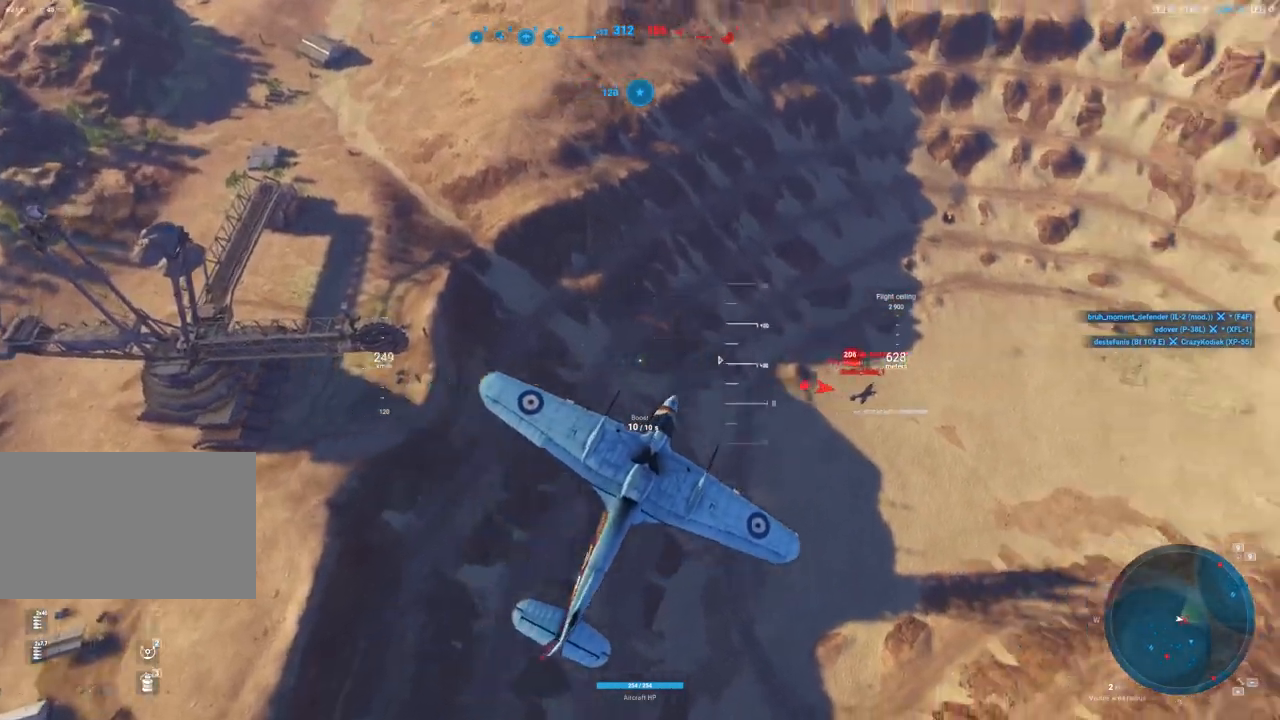
{"keys": ["s"], "mouse": [], "mouse_move": "right", "events": []}
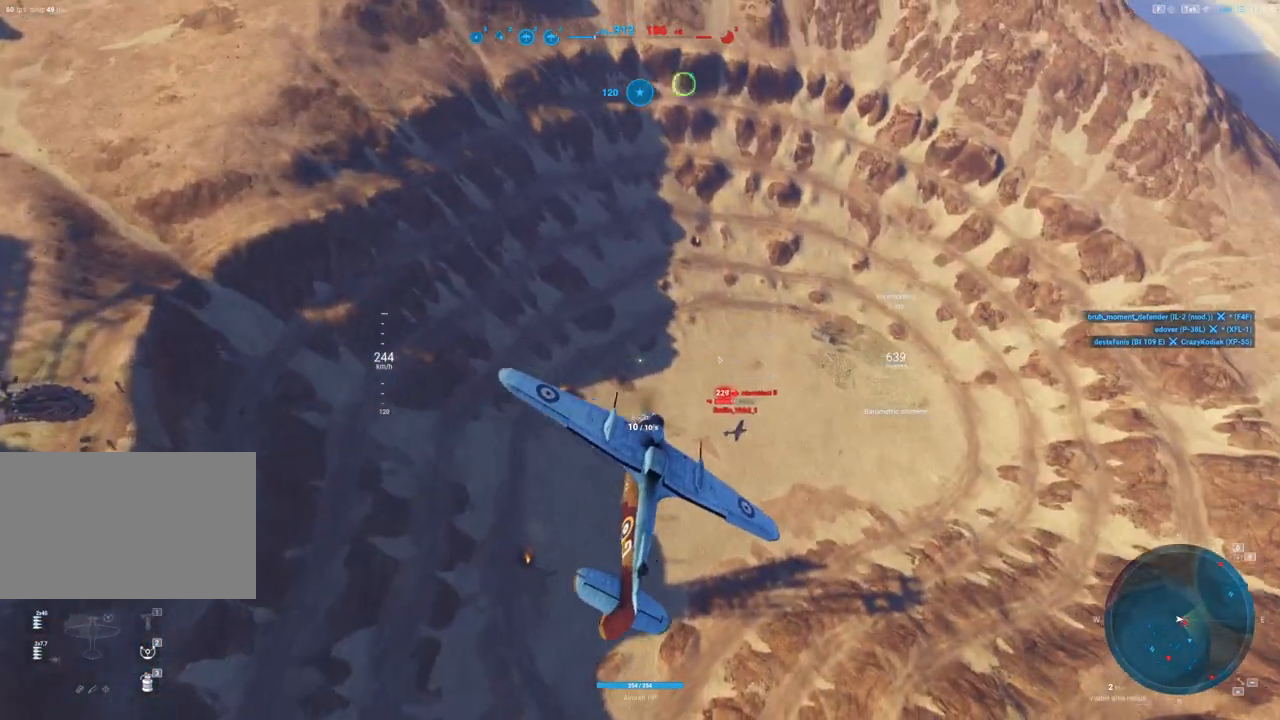
{"keys": ["s"], "mouse": [], "mouse_move": "left", "events": []}
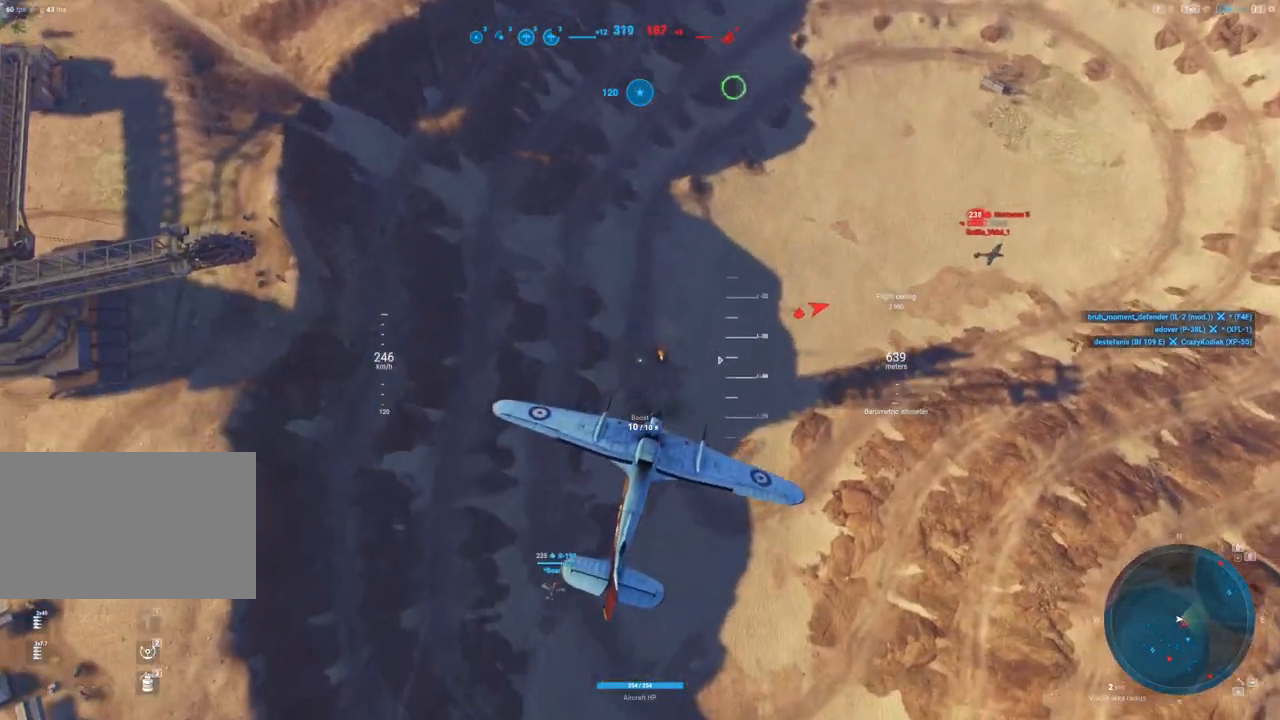
{"keys": ["a", "s"], "mouse": [], "mouse_move": "right", "events": [[200, "a", "down"]]}
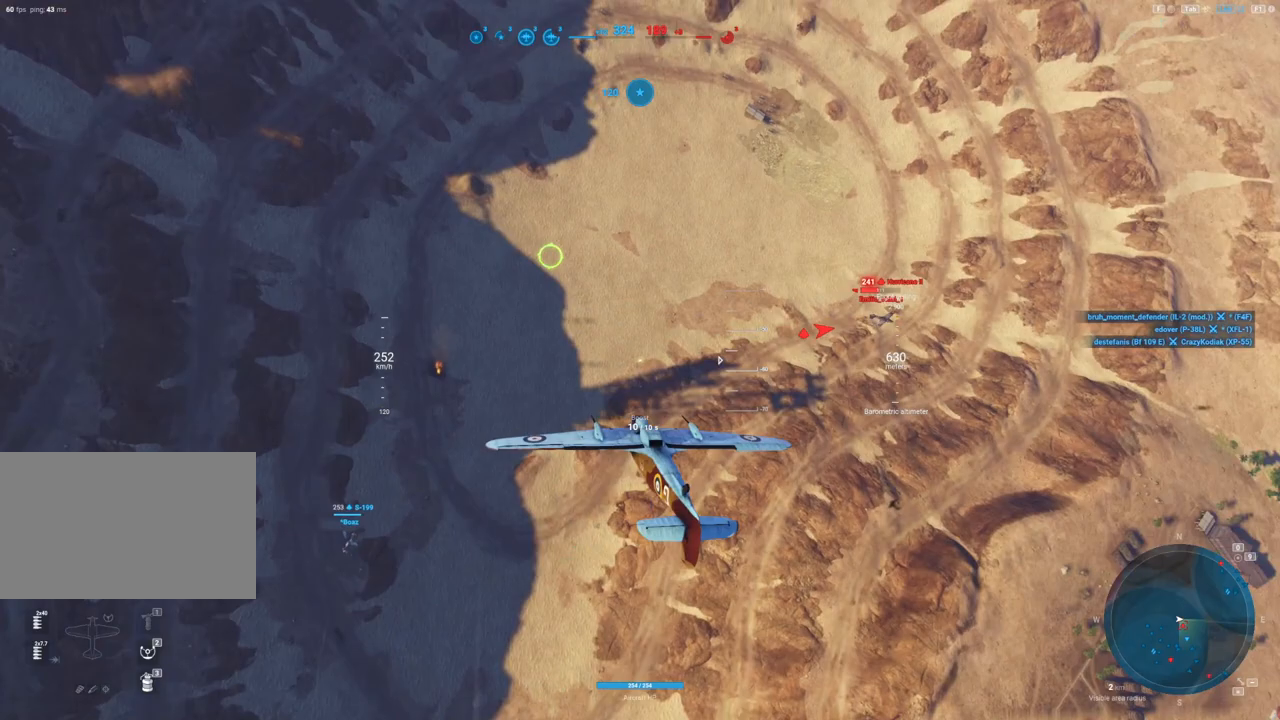
{"keys": ["e", "s"], "mouse": [], "mouse_move": "still", "events": [[217, "a", "up"], [450, "e", "down"]]}
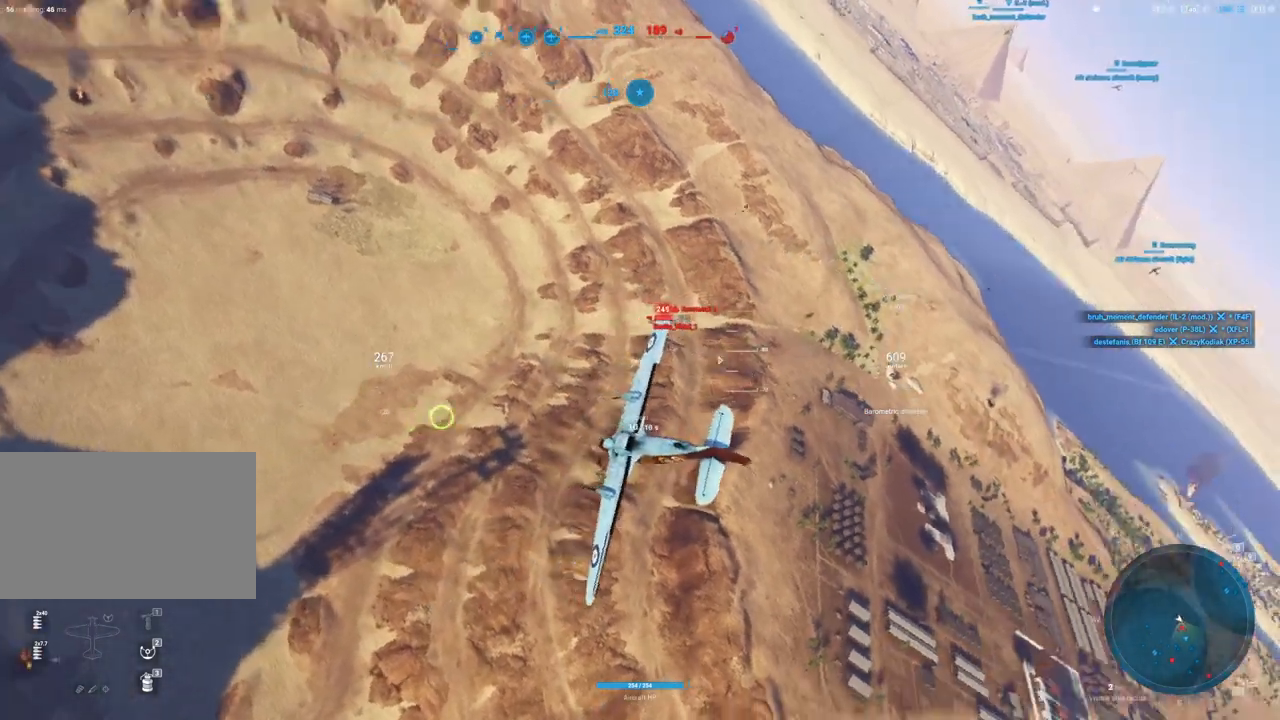
{"keys": ["e", "s"], "mouse": [], "mouse_move": "still", "events": []}
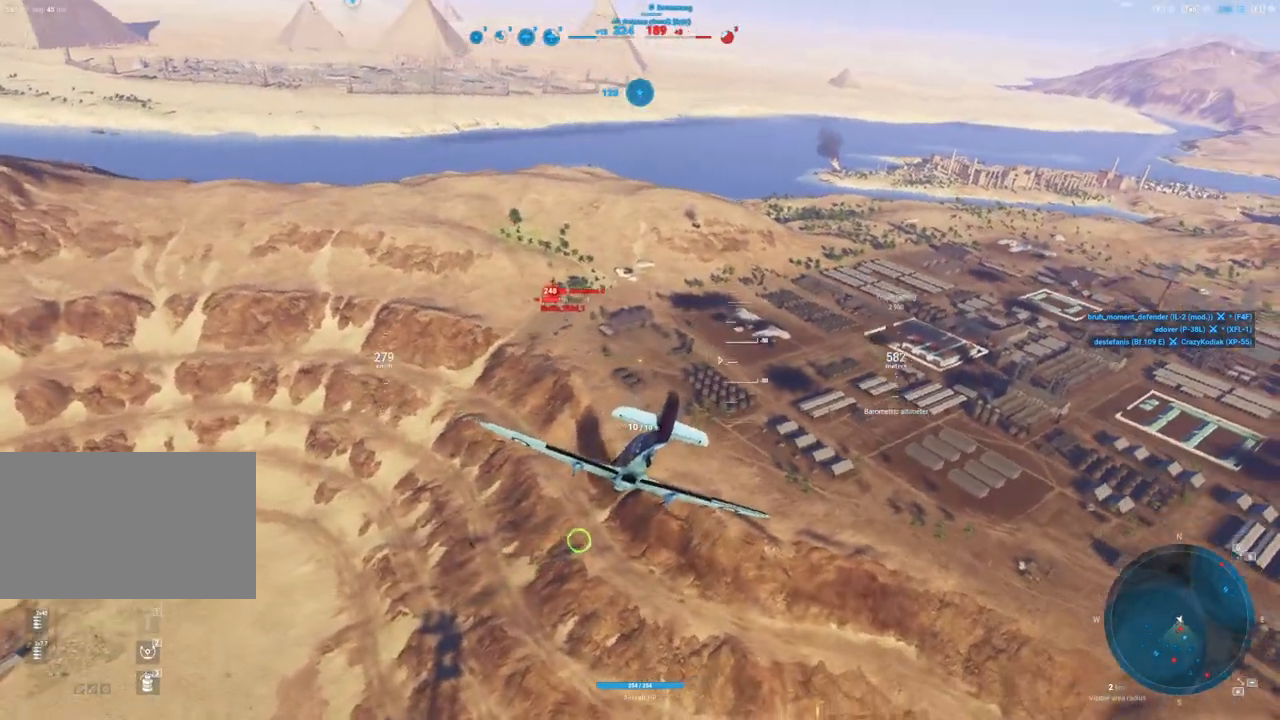
{"keys": ["e", "s"], "mouse": [], "mouse_move": "left", "events": []}
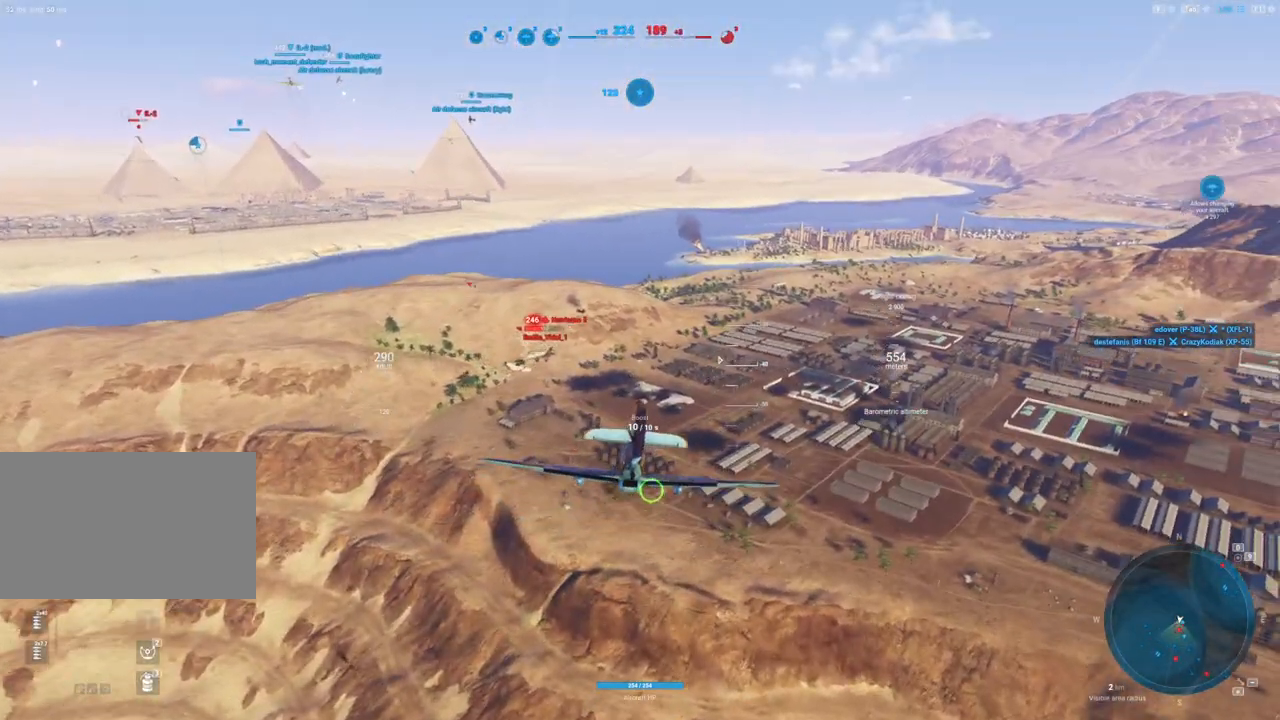
{"keys": [], "mouse": [], "mouse_move": "left", "events": [[167, "e", "up"], [500, "s", "up"]]}
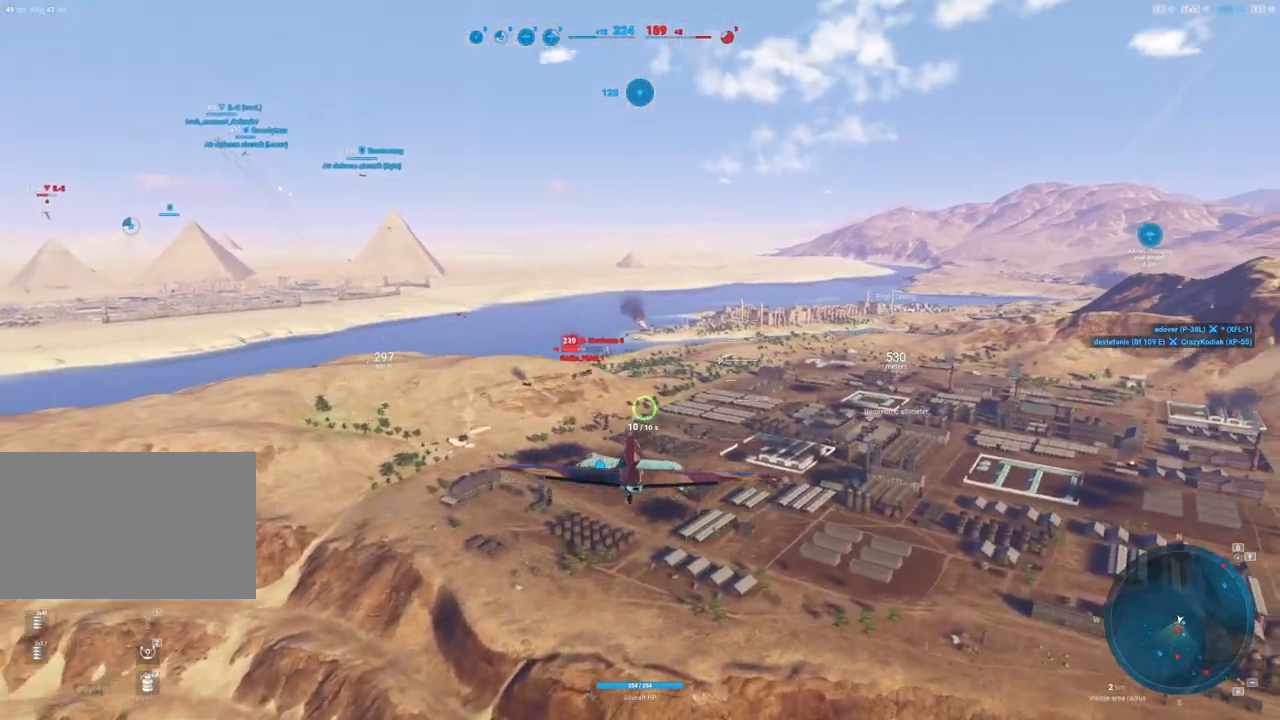
{"keys": ["d"], "mouse": ["left"], "mouse_move": "still", "events": [[283, "d", "down"], [283, "mouse_left", "down"]]}
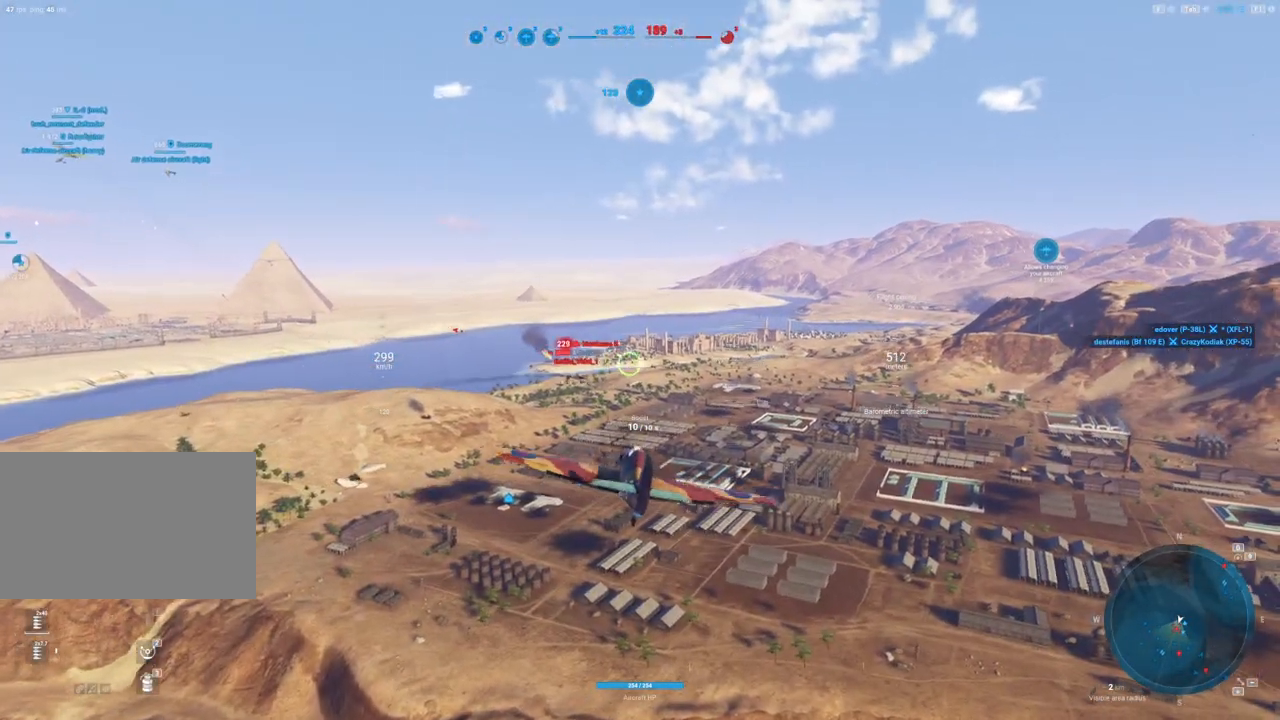
{"keys": [], "mouse": ["left"], "mouse_move": "down", "events": [[250, "d", "up"]]}
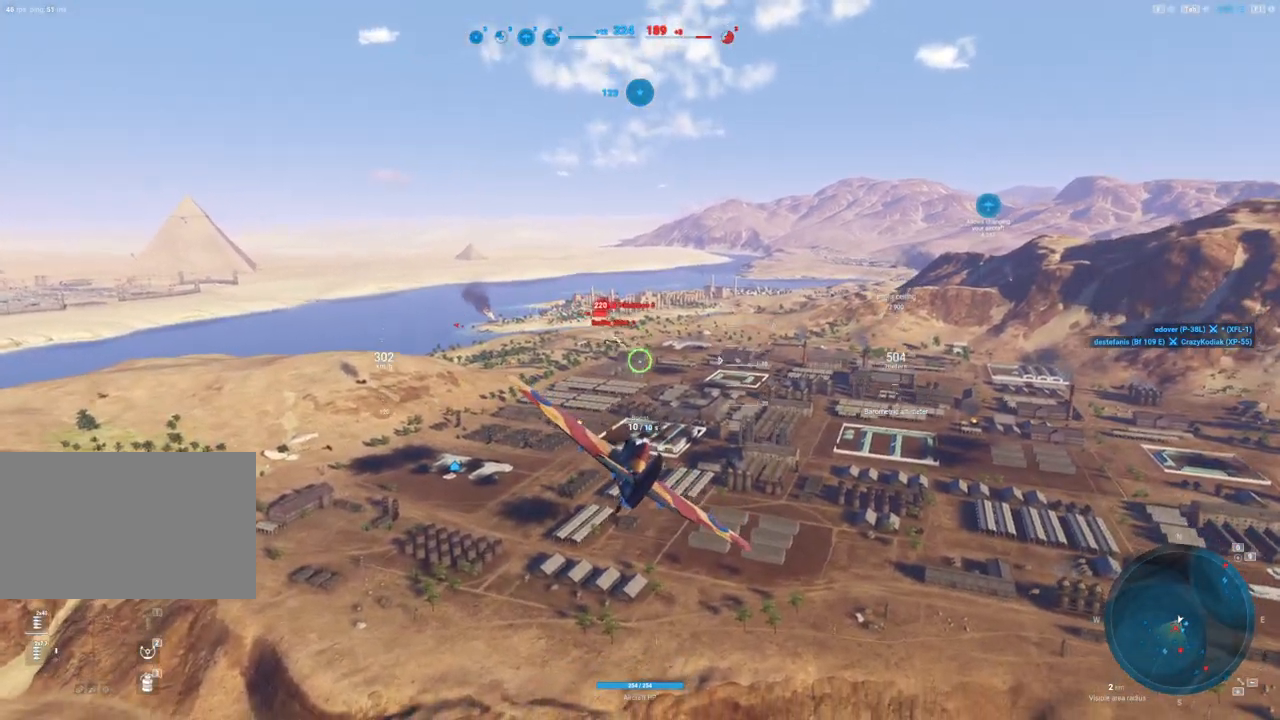
{"keys": [], "mouse": ["left"], "mouse_move": "still", "events": [[33, "d", "down"], [317, "d", "up"]]}
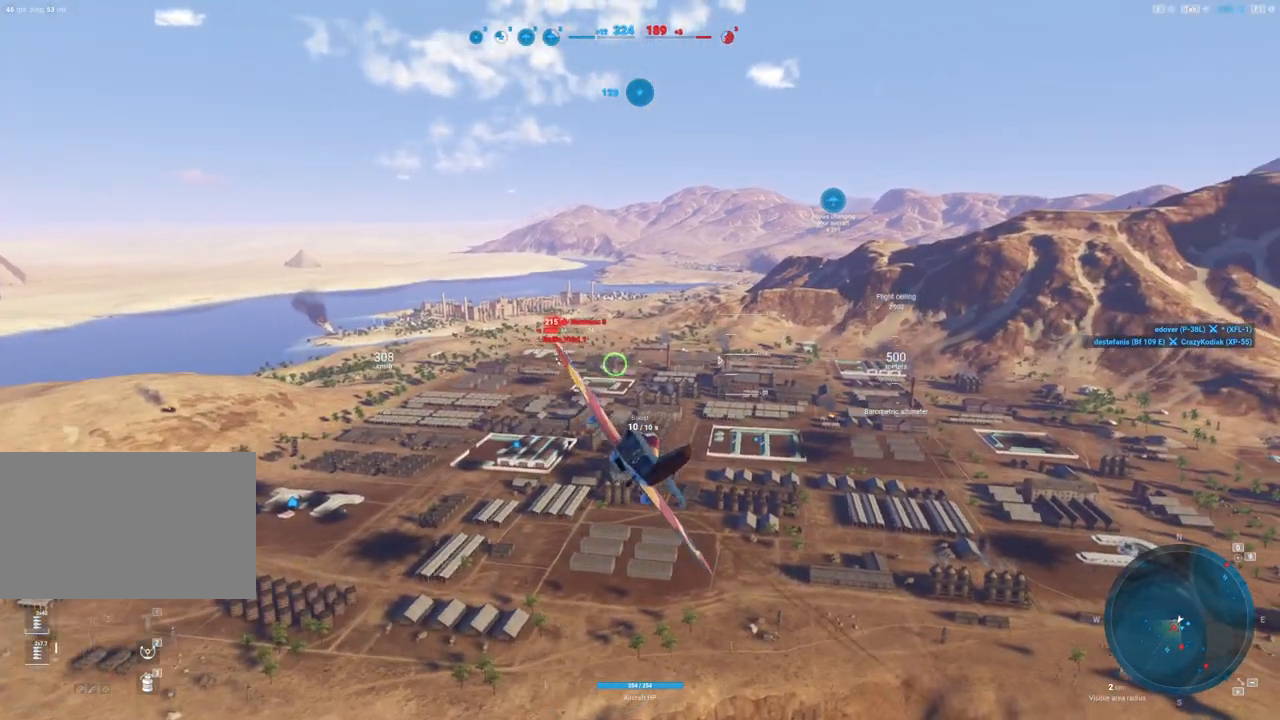
{"keys": ["d"], "mouse": ["left"], "mouse_move": "still", "events": [[50, "d", "down"], [183, "d", "up"], [467, "d", "down"]]}
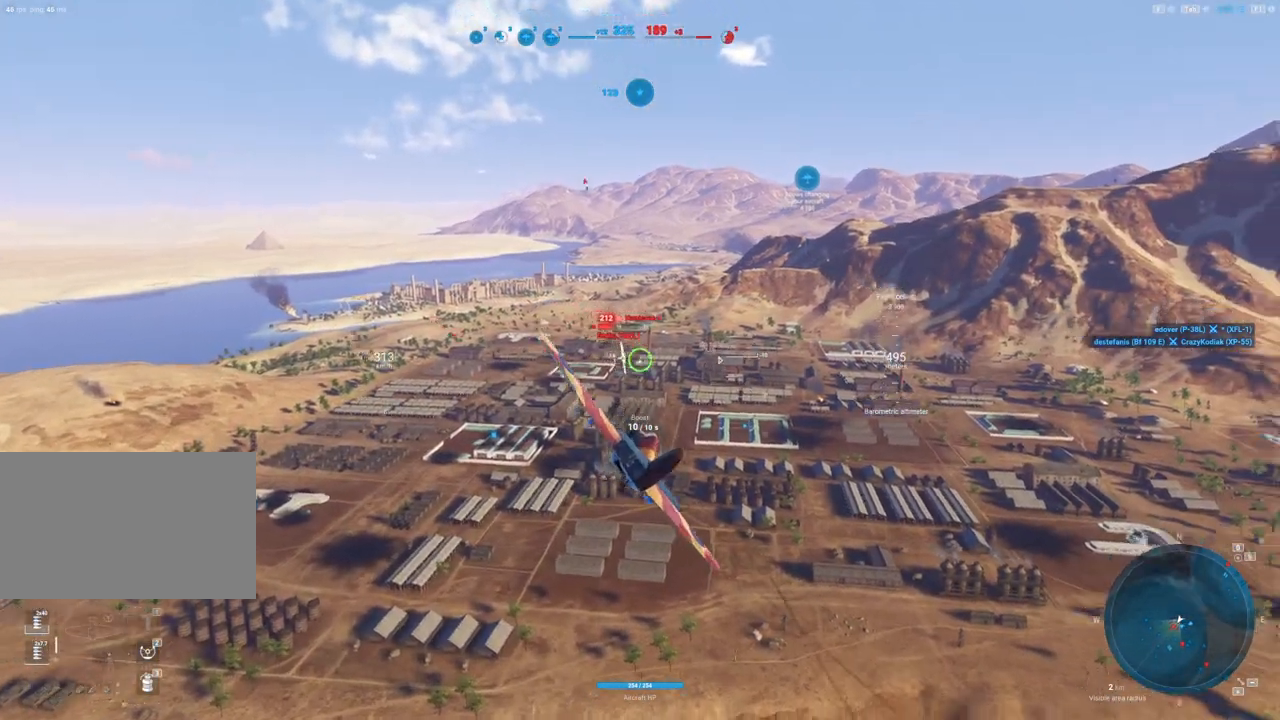
{"keys": [], "mouse": ["left"], "mouse_move": "still", "events": [[117, "d", "up"]]}
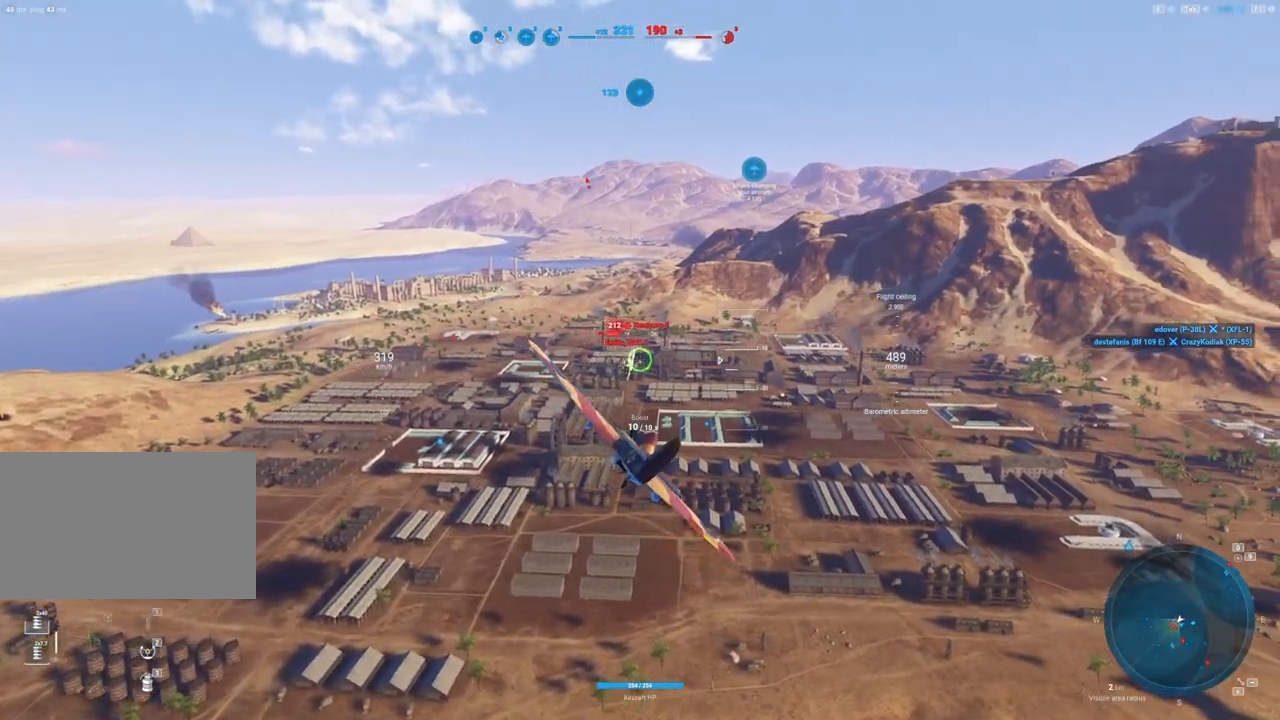
{"keys": [], "mouse": ["left"], "mouse_move": "still", "events": []}
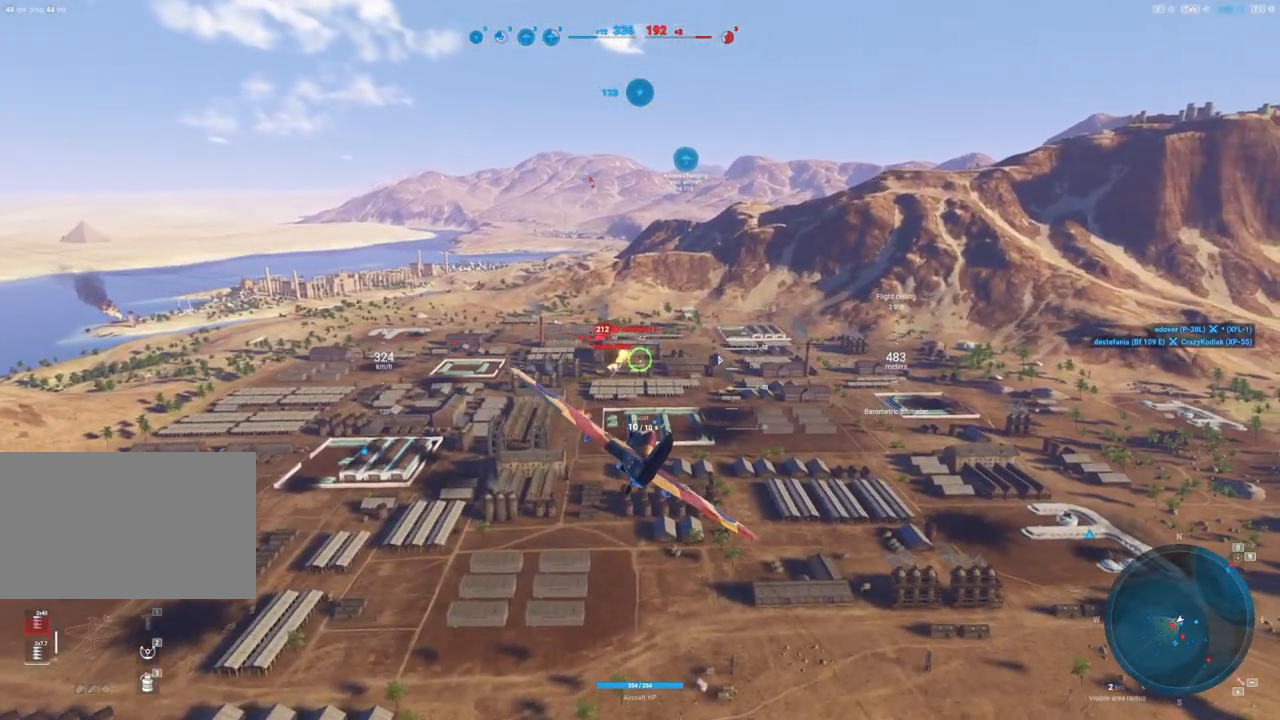
{"keys": [], "mouse": ["left"], "mouse_move": "still", "events": []}
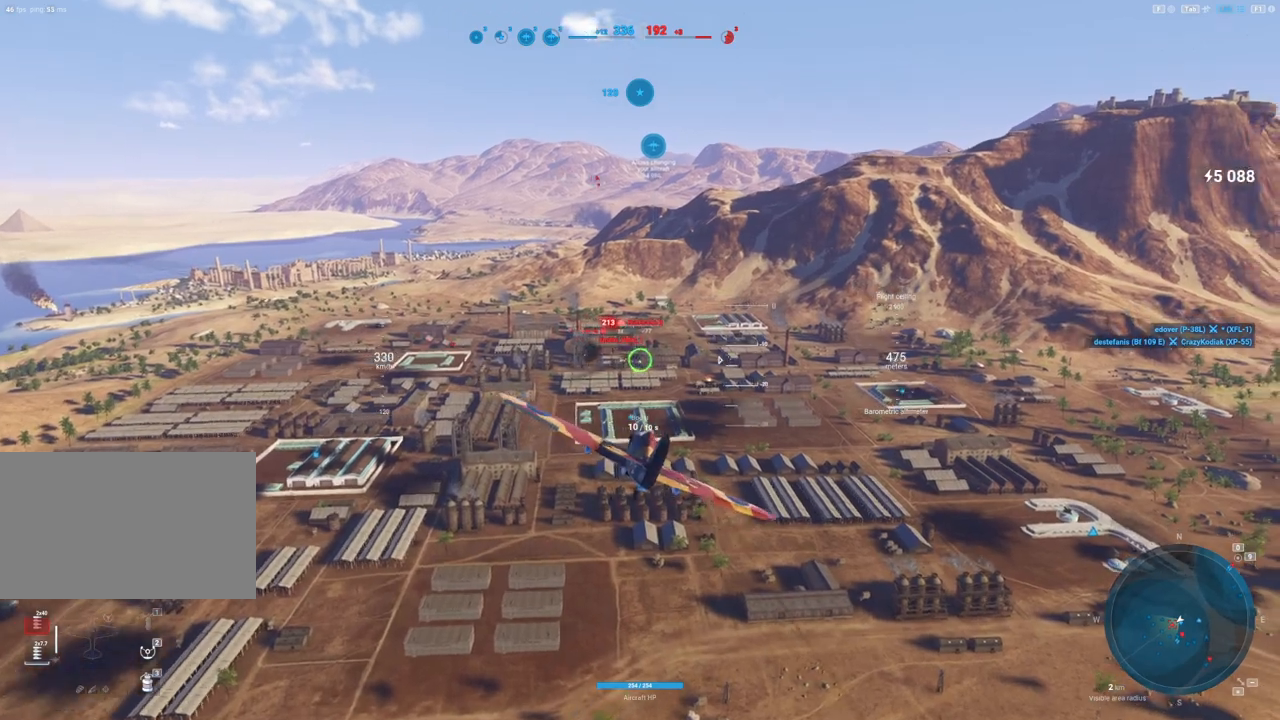
{"keys": [], "mouse": ["left"], "mouse_move": "still", "events": []}
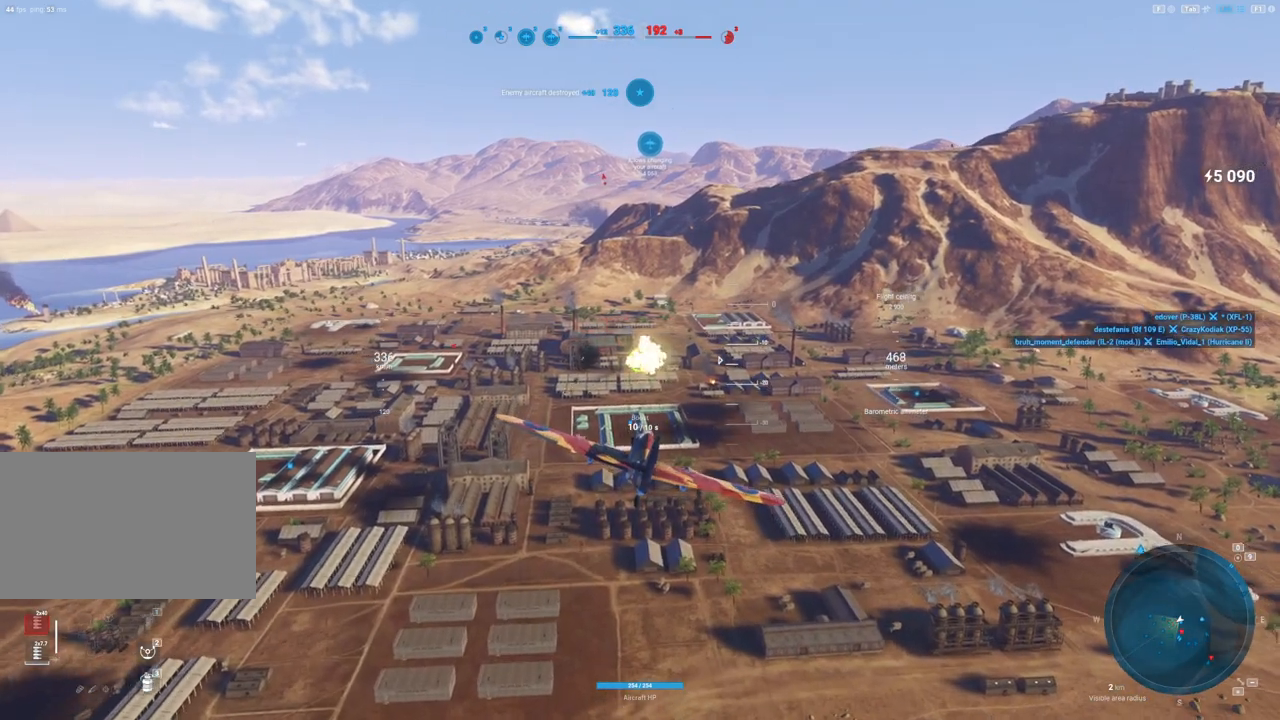
{"keys": [], "mouse": [], "mouse_move": "down", "events": [[83, "mouse_left", "up"], [133, "a", "down"], [400, "a", "up"]]}
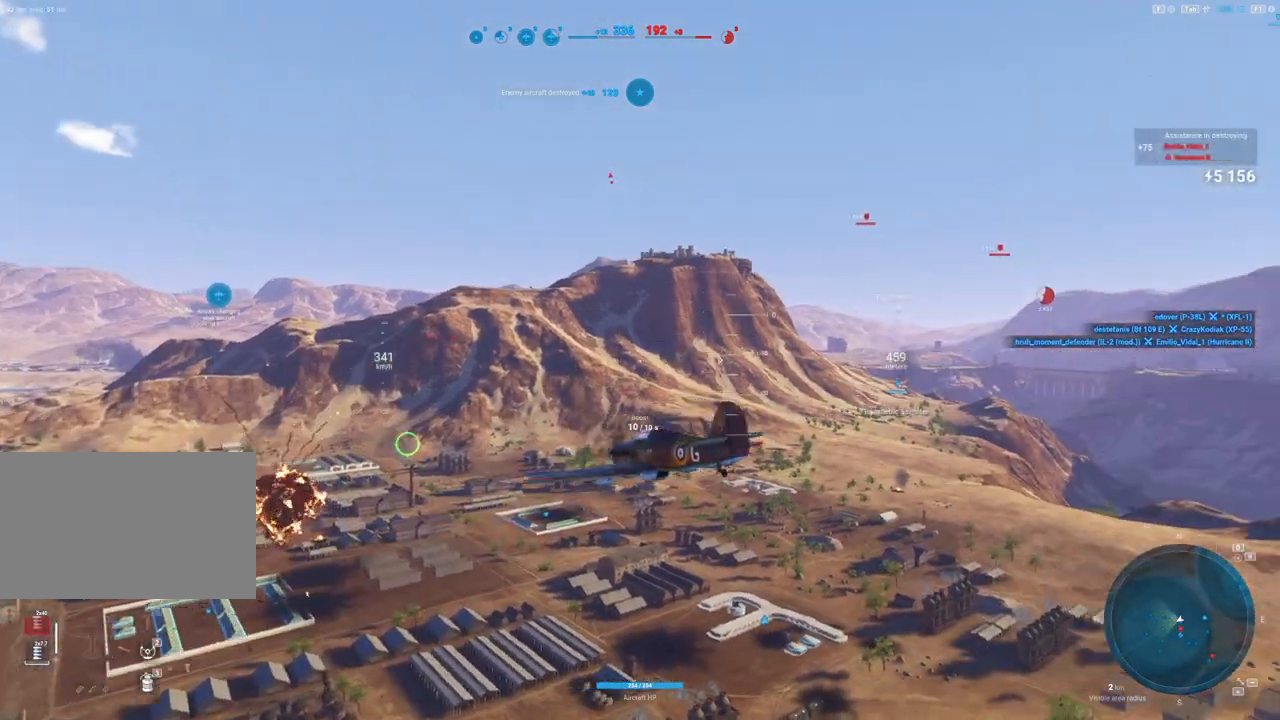
{"keys": [], "mouse": [], "mouse_move": "still", "events": []}
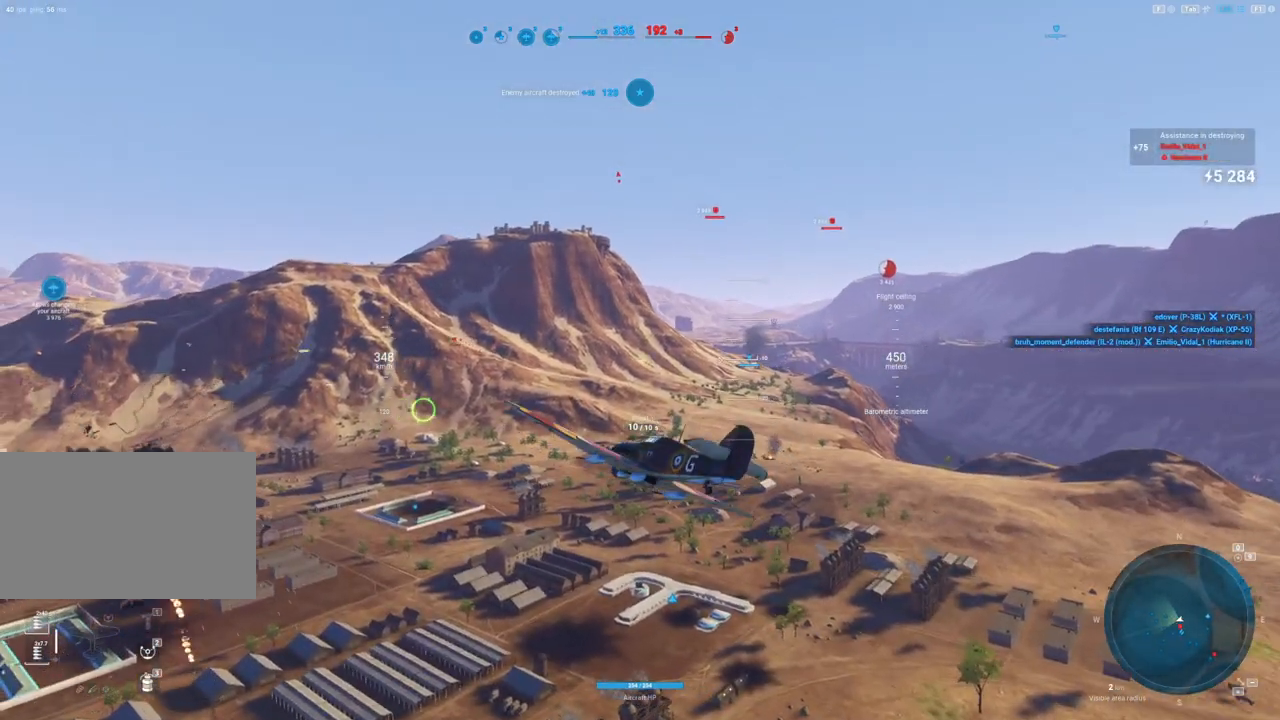
{"keys": ["a"], "mouse": [], "mouse_move": "left", "events": [[200, "a", "down"]]}
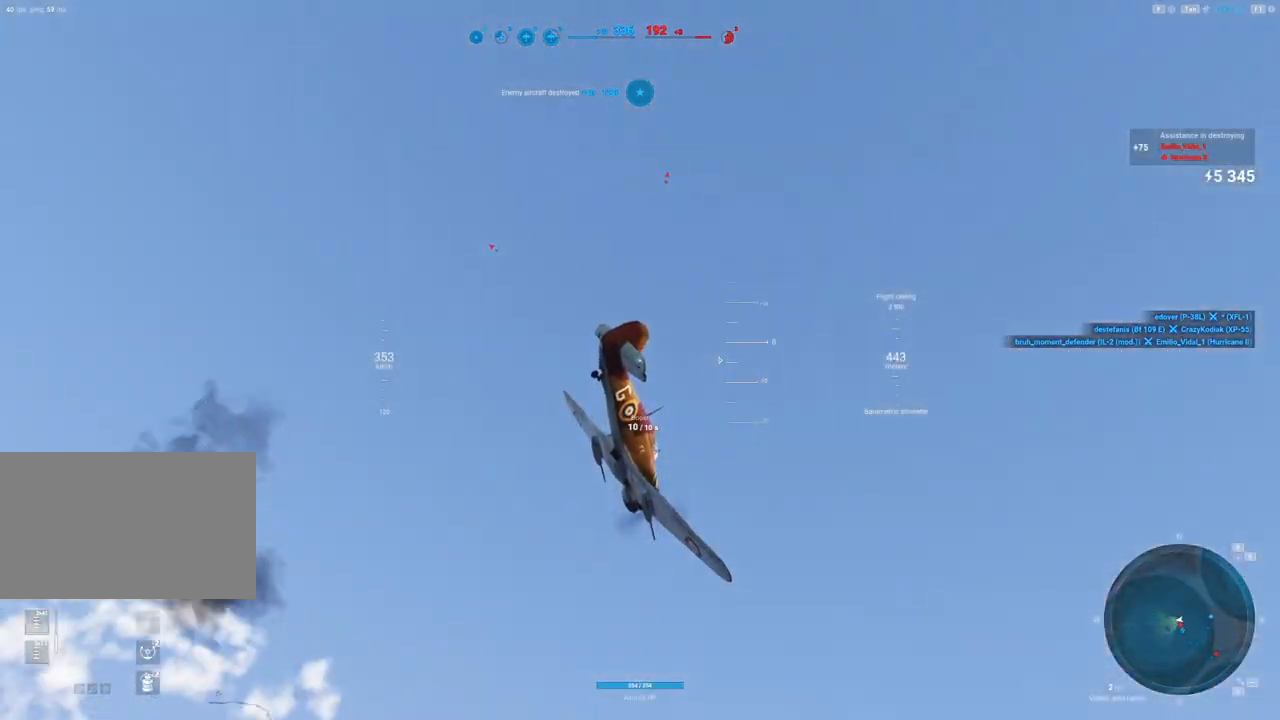
{"keys": [], "mouse": ["right"], "mouse_move": "still", "events": [[167, "a", "up"], [167, "mouse_right", "down"]]}
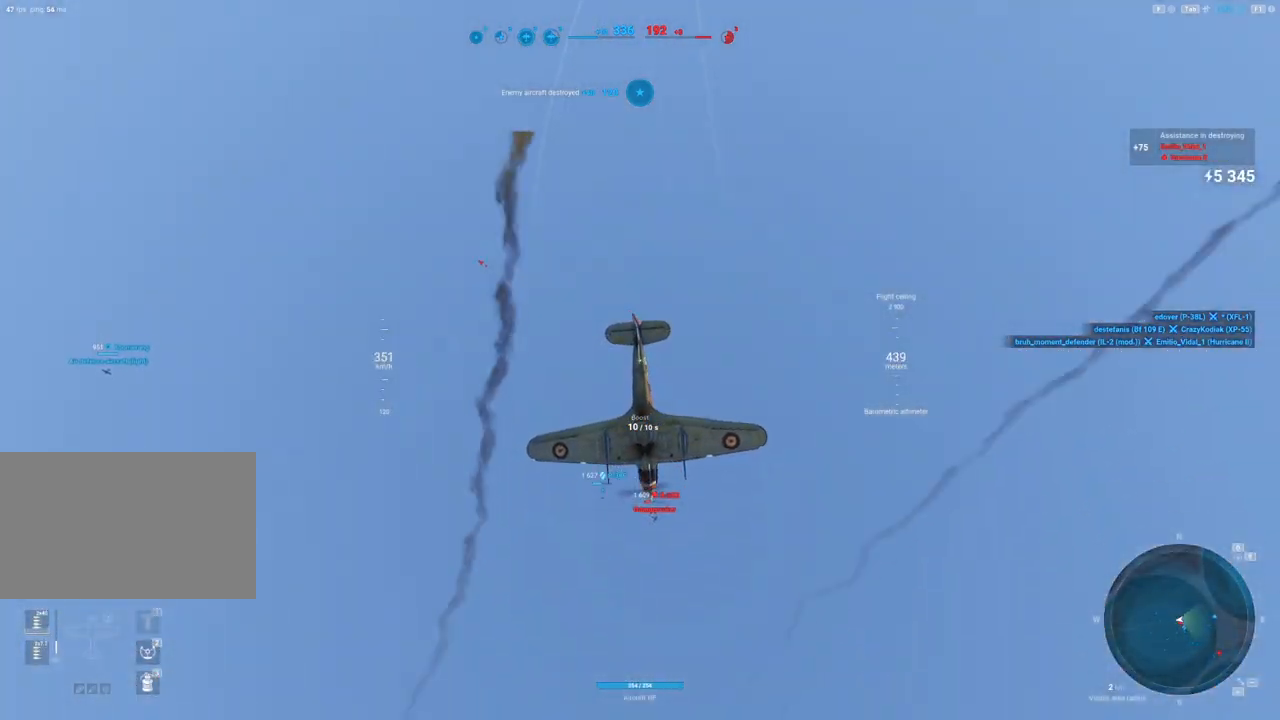
{"keys": [], "mouse": ["right"], "mouse_move": "still", "events": []}
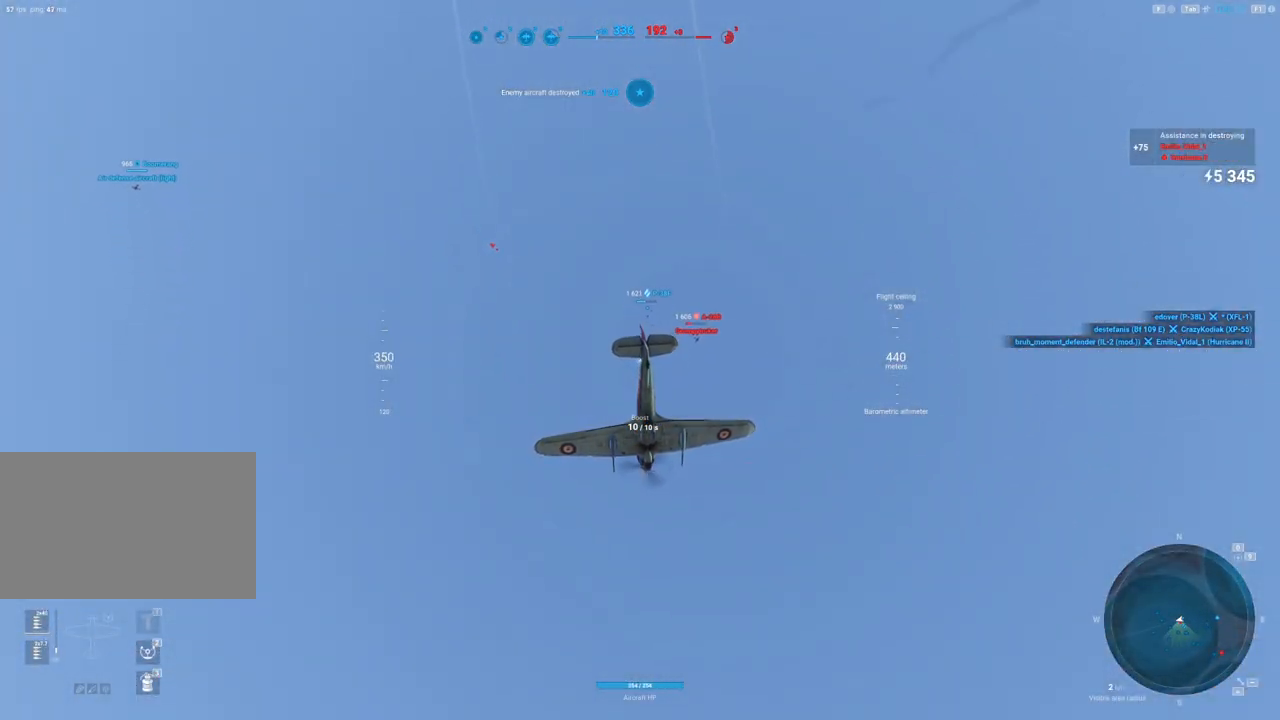
{"keys": [], "mouse": ["right"], "mouse_move": "still", "events": []}